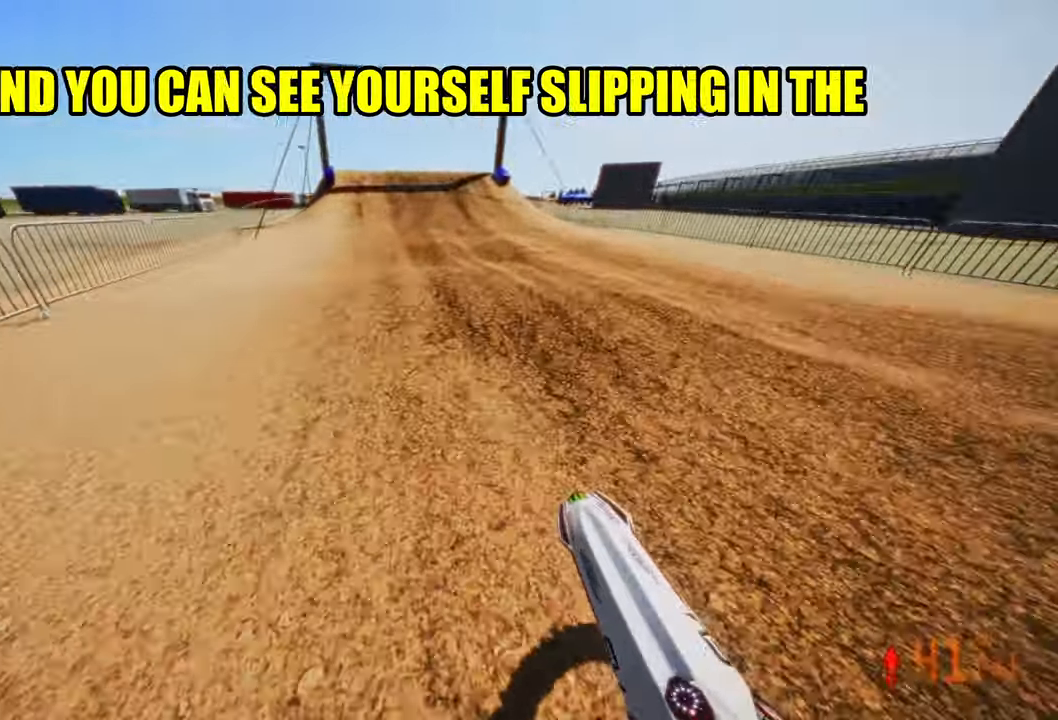
Gameplay with a controller (PlayStation layout); each line is a JSON object with the inputs held at the frame after it. "events" lists button and stick changes between this image and that frame as [ms after this image, input, new state], when the widget could be followed in between. Not read: HOME.
{"buttons": ["R2"], "left_stick": "center", "right_stick": "up", "events": [[216, "left_stick", "center"]]}
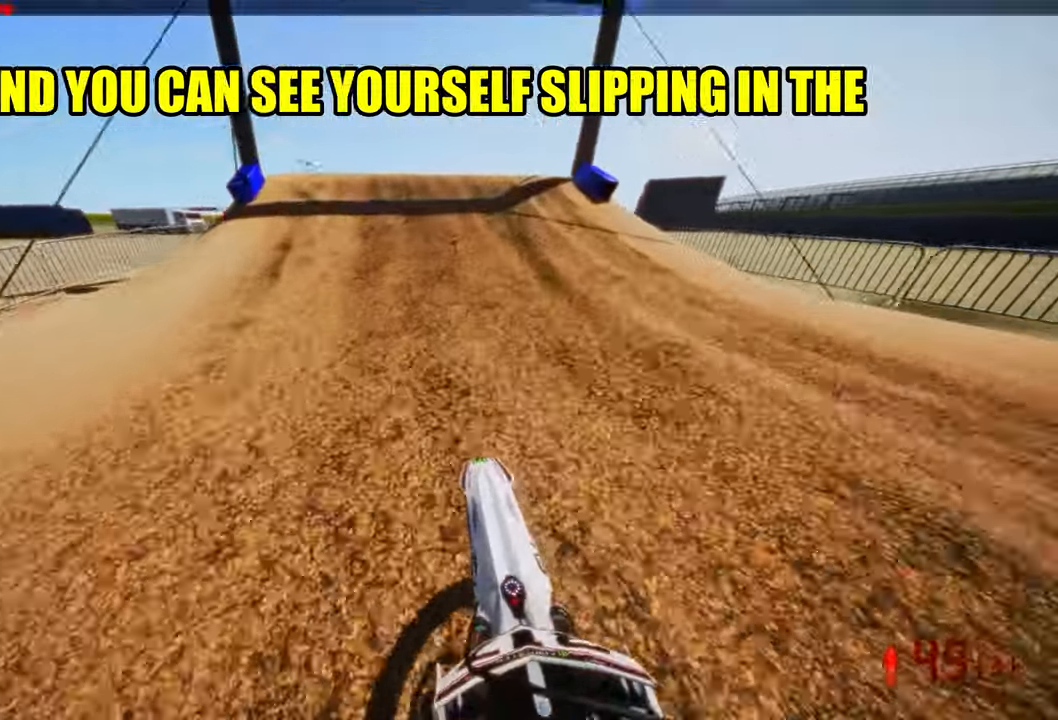
{"buttons": [], "left_stick": "center", "right_stick": "center", "events": [[116, "right_stick", "center"], [200, "R2", "up"], [333, "left_stick", "left"], [383, "R3", "down"], [483, "R3", "up"], [500, "left_stick", "center"]]}
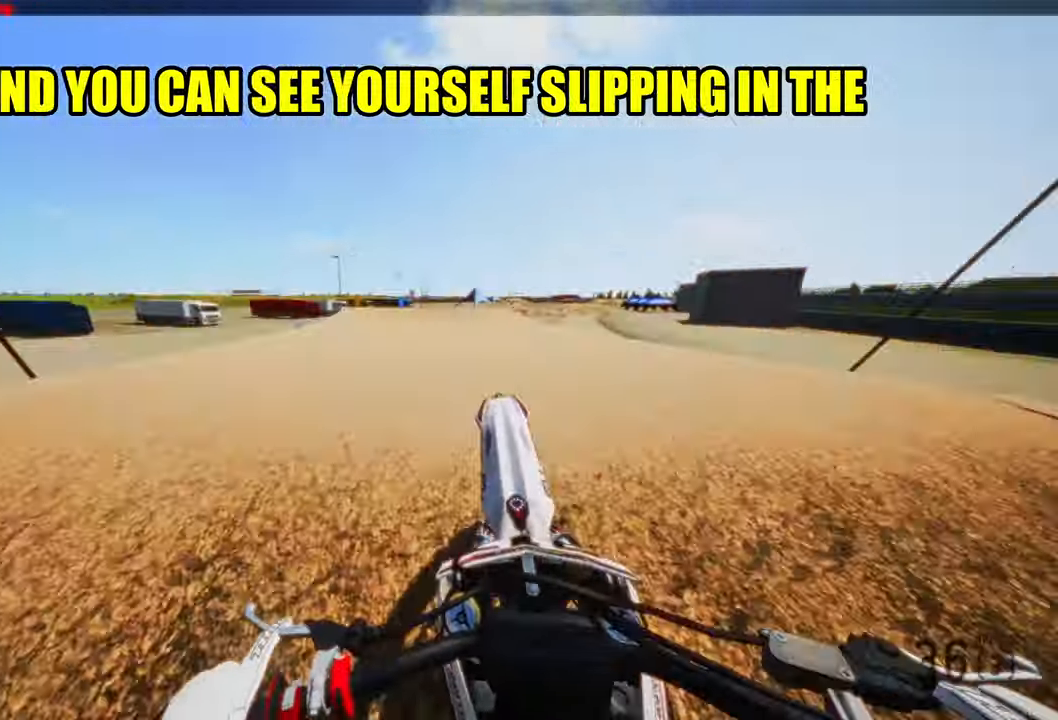
{"buttons": ["R2", "R3"], "left_stick": "up-right", "right_stick": "center", "events": [[50, "left_stick", "right"], [333, "R2", "down"], [350, "left_stick", "up-right"], [433, "R3", "down"]]}
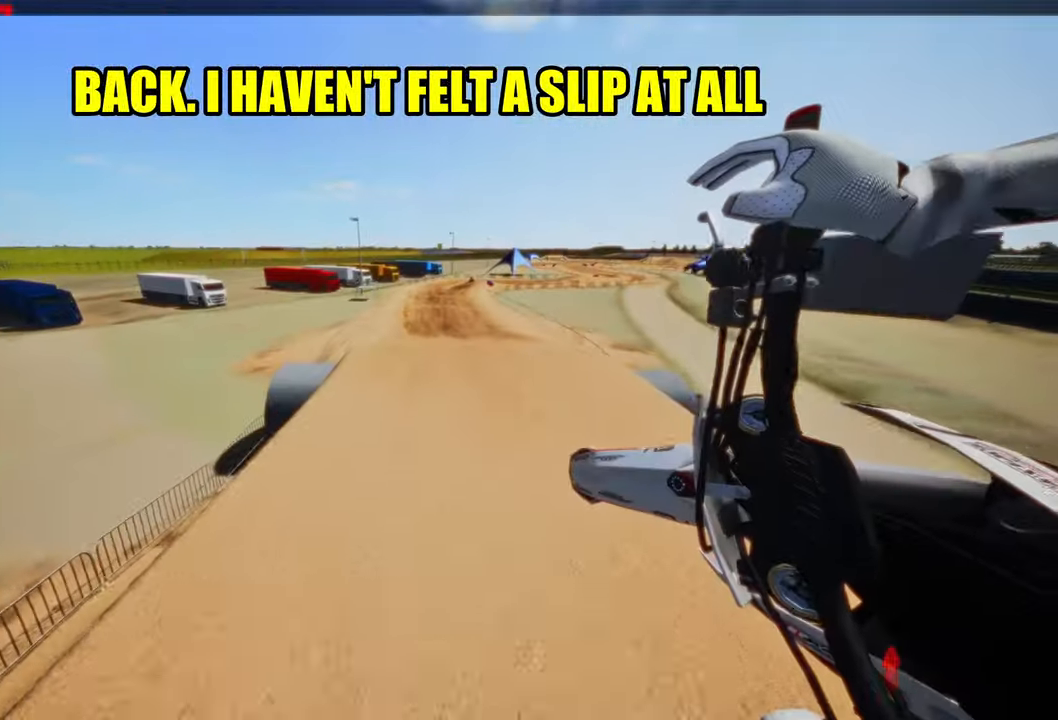
{"buttons": ["R2"], "left_stick": "center", "right_stick": "up", "events": [[50, "R3", "up"], [333, "right_stick", "up"], [500, "left_stick", "center"]]}
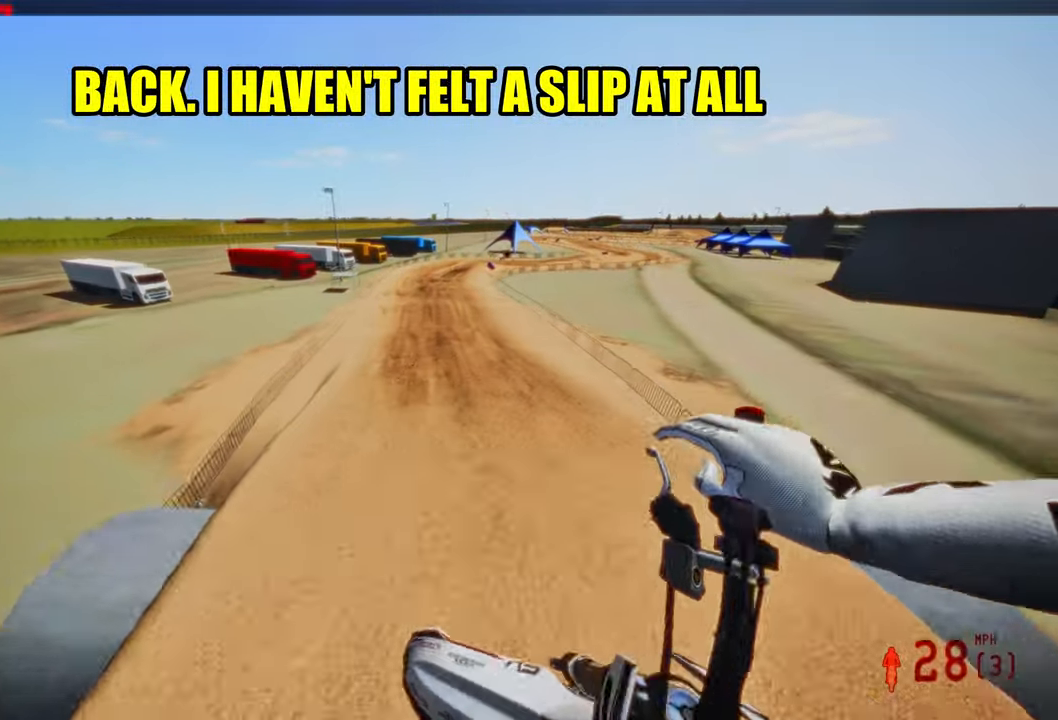
{"buttons": ["R2"], "left_stick": "up-left", "right_stick": "up", "events": [[316, "left_stick", "up-left"]]}
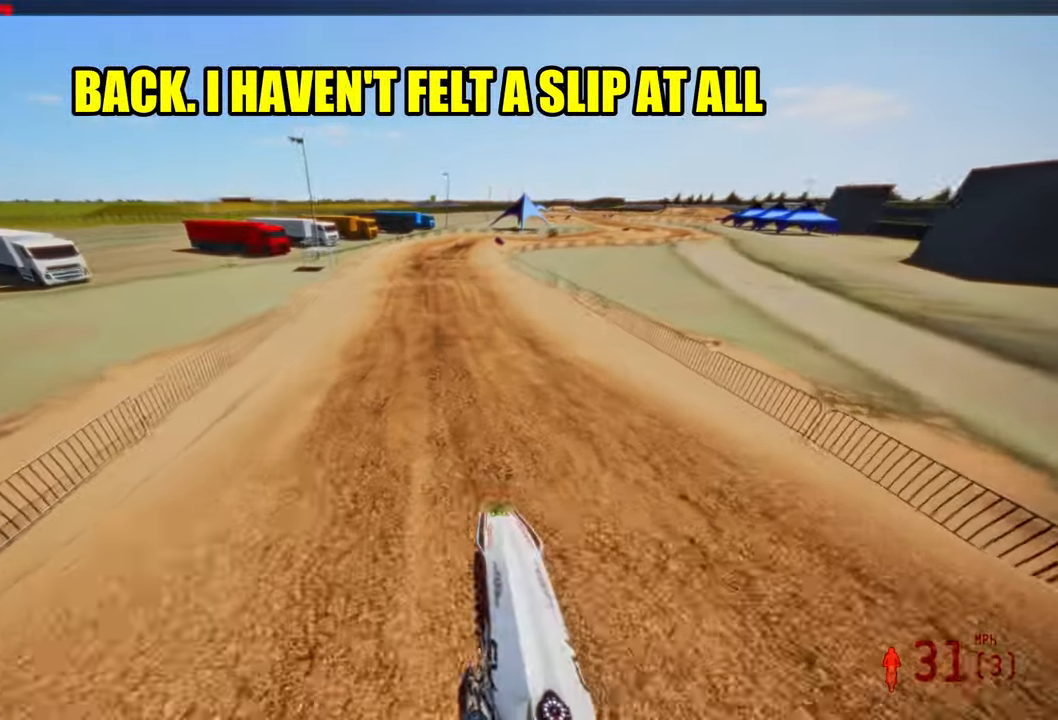
{"buttons": ["R2"], "left_stick": "up", "right_stick": "left", "events": [[33, "left_stick", "center"], [33, "right_stick", "center"], [183, "left_stick", "up"], [266, "R3", "down"], [383, "R3", "up"], [466, "right_stick", "left"]]}
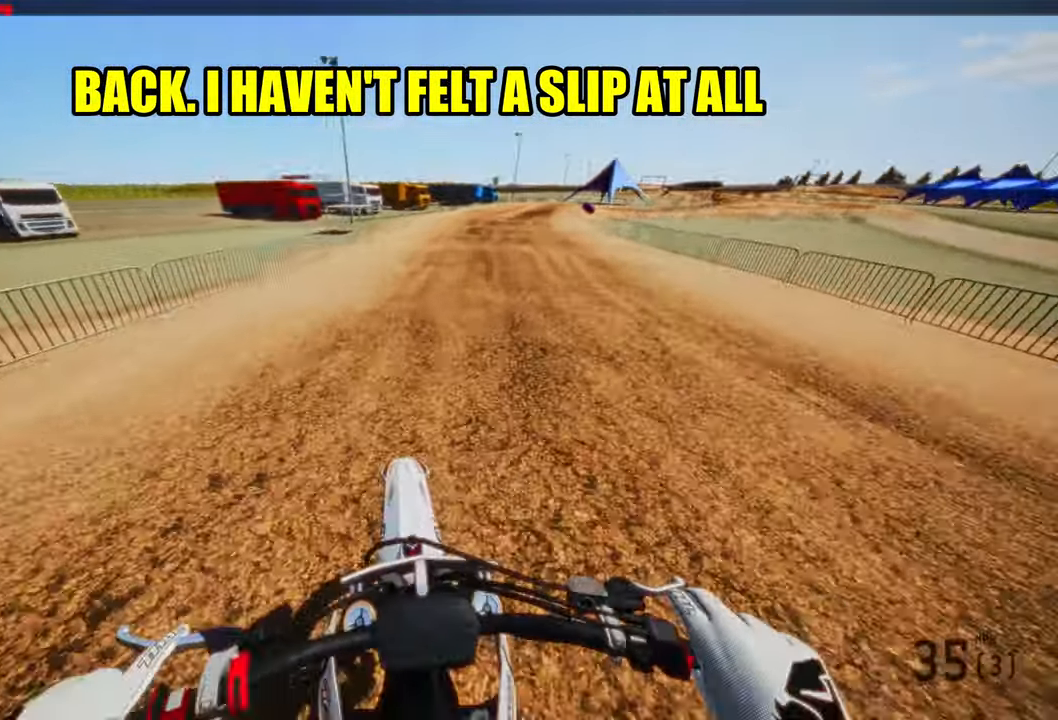
{"buttons": ["R2"], "left_stick": "up-right", "right_stick": "left", "events": [[50, "left_stick", "up-right"]]}
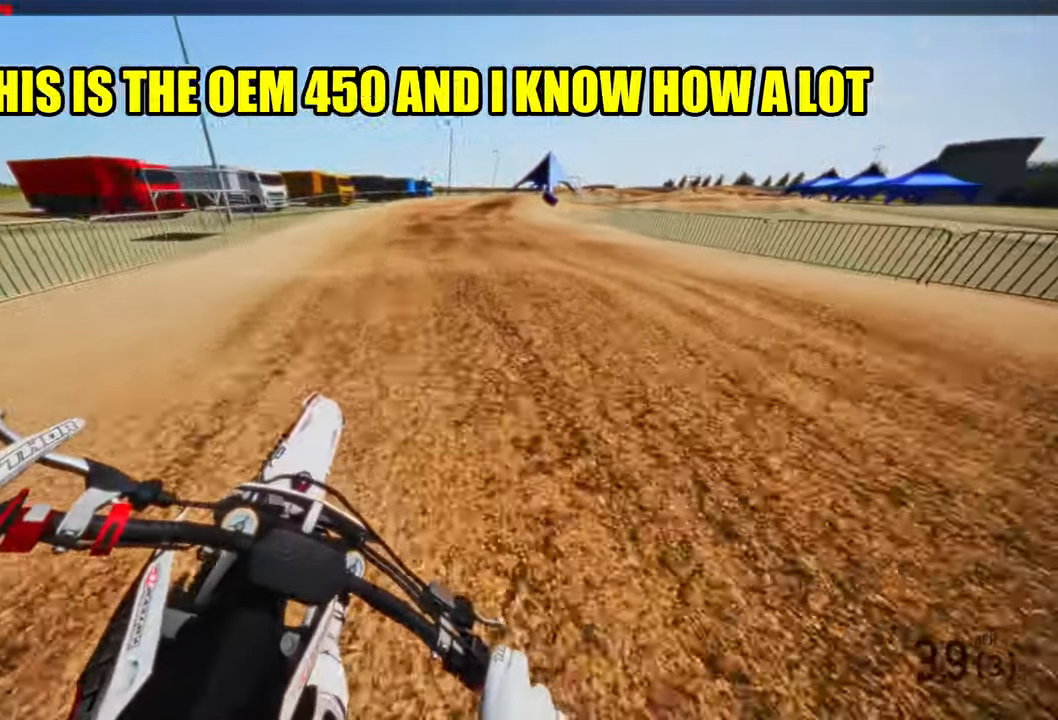
{"buttons": ["R2"], "left_stick": "up-right", "right_stick": "left", "events": []}
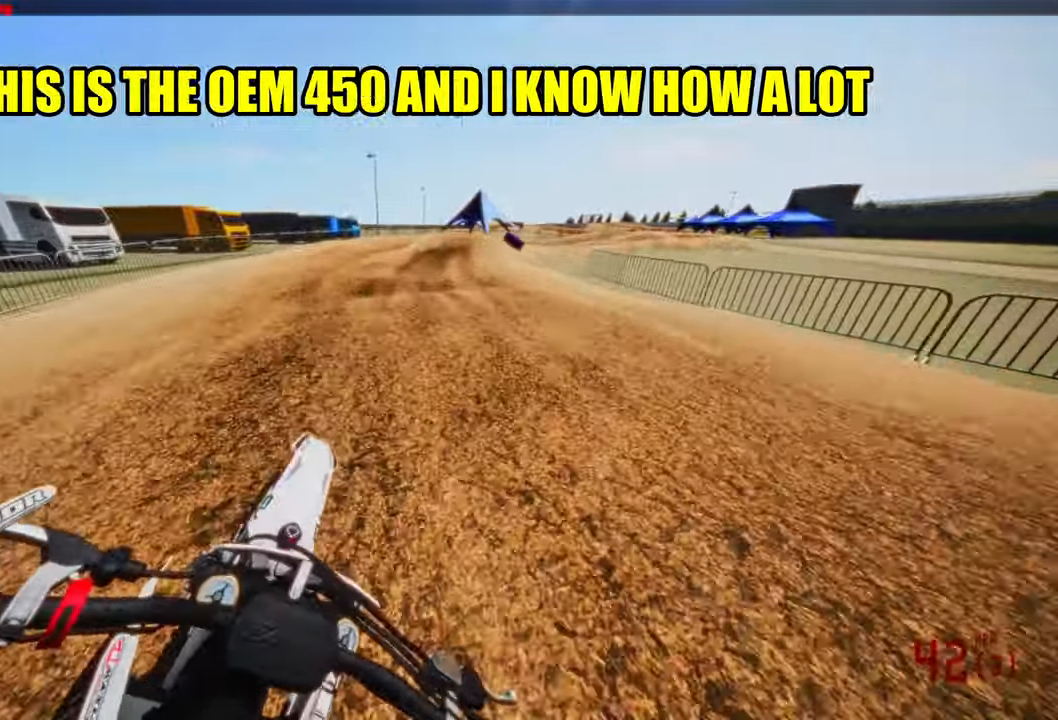
{"buttons": ["R2"], "left_stick": "up-right", "right_stick": "left", "events": [[33, "R2", "up"], [317, "R2", "down"], [417, "R2", "up"], [483, "R2", "down"]]}
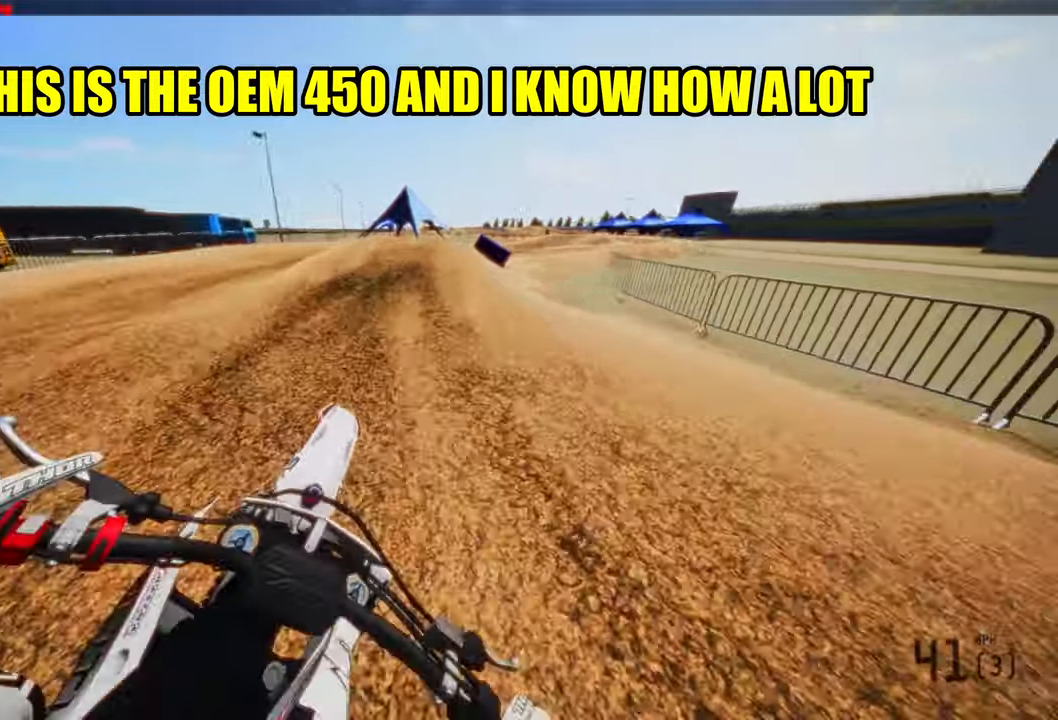
{"buttons": ["R2"], "left_stick": "up-right", "right_stick": "center", "events": [[117, "R2", "up"], [200, "R2", "down"], [233, "R3", "down"], [333, "R2", "up"], [333, "R3", "up"], [333, "right_stick", "center"], [450, "R2", "down"]]}
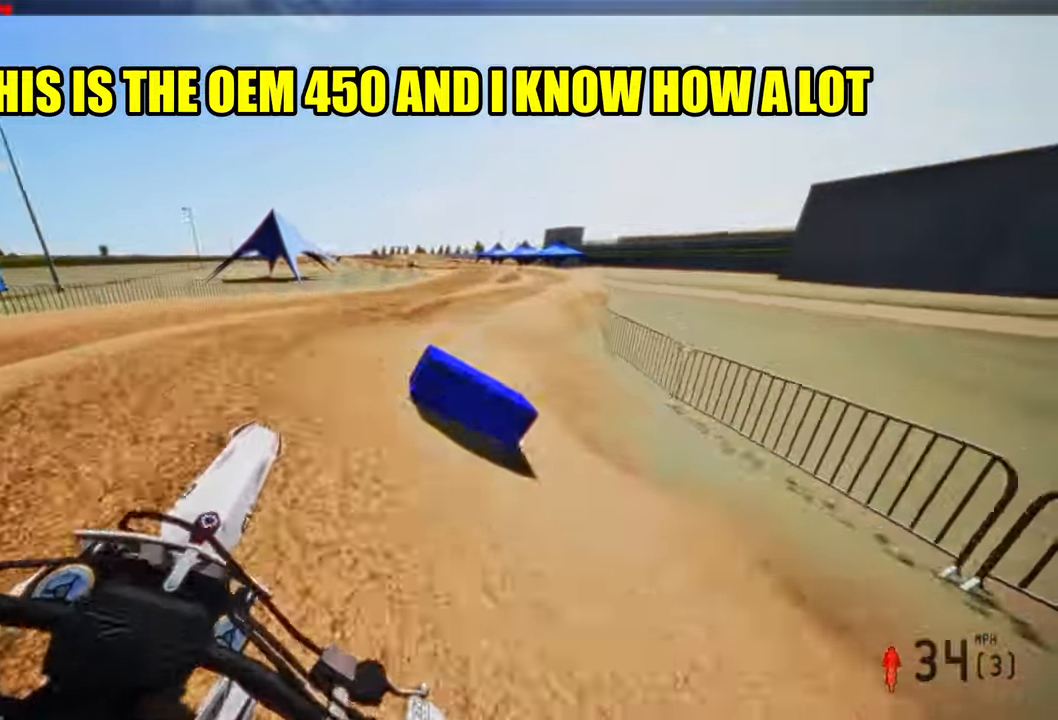
{"buttons": [], "left_stick": "up-right", "right_stick": "left", "events": [[50, "R2", "up"], [150, "R2", "down"], [267, "R2", "up"], [350, "right_stick", "left"]]}
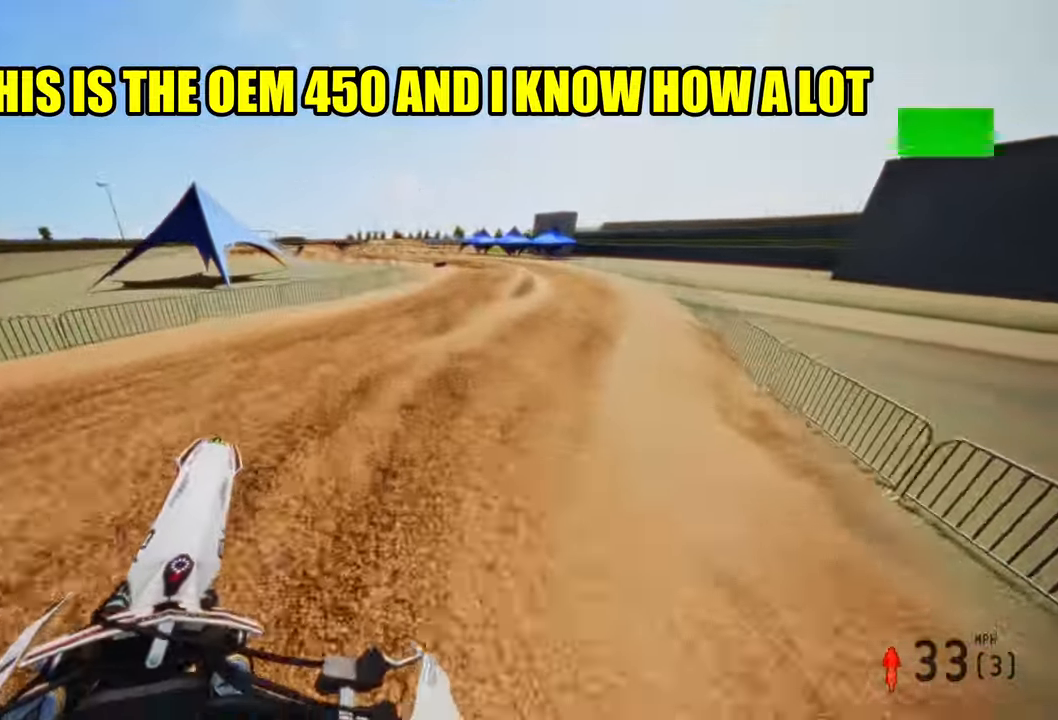
{"buttons": ["R2"], "left_stick": "up", "right_stick": "up-left", "events": [[83, "R2", "down"], [183, "left_stick", "up"], [350, "right_stick", "up-left"]]}
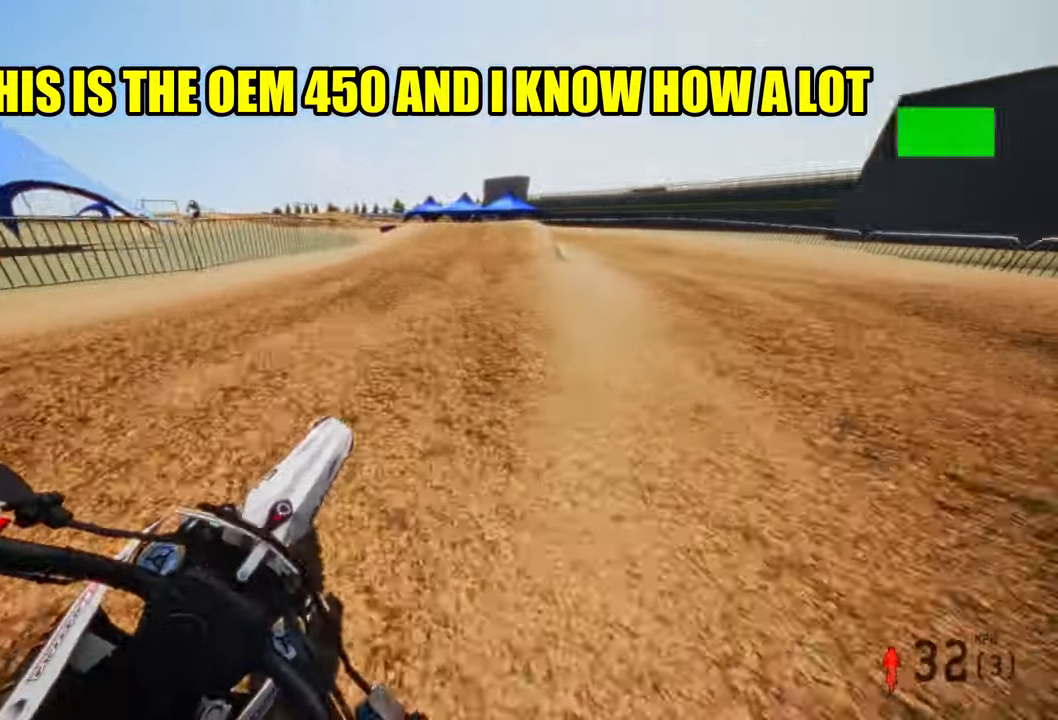
{"buttons": ["R2"], "left_stick": "up-left", "right_stick": "up", "events": [[117, "left_stick", "up-left"], [167, "R2", "up"], [350, "R2", "down"], [433, "right_stick", "up"]]}
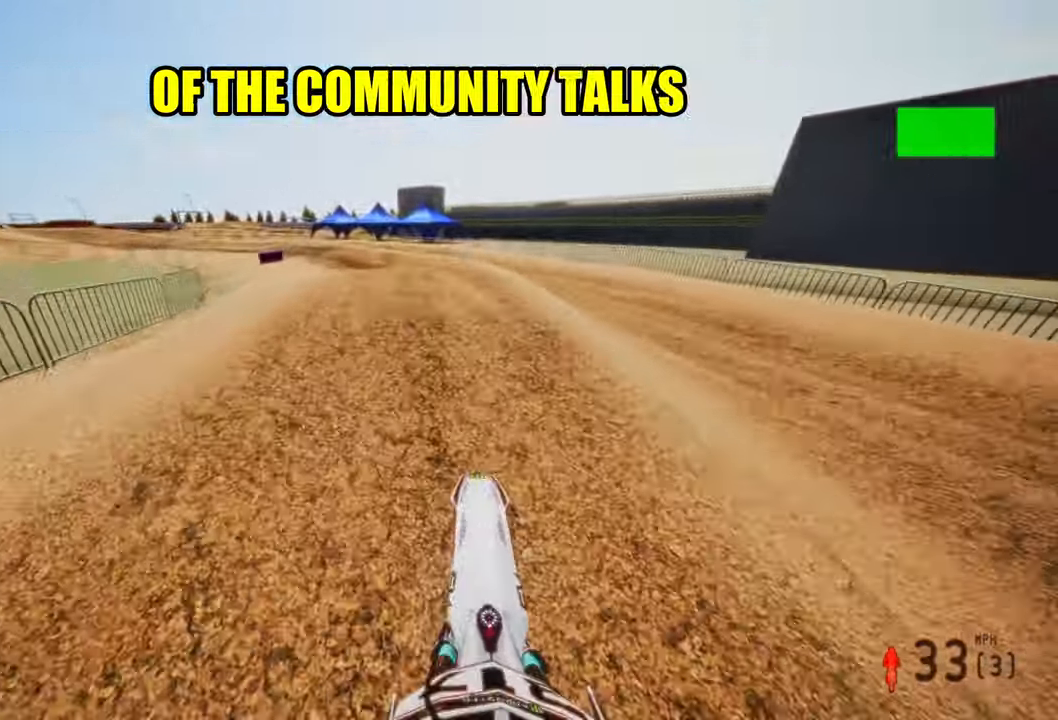
{"buttons": ["R2"], "left_stick": "up-left", "right_stick": "up", "events": [[100, "R2", "up"], [100, "right_stick", "center"], [283, "right_stick", "up"], [433, "R2", "down"]]}
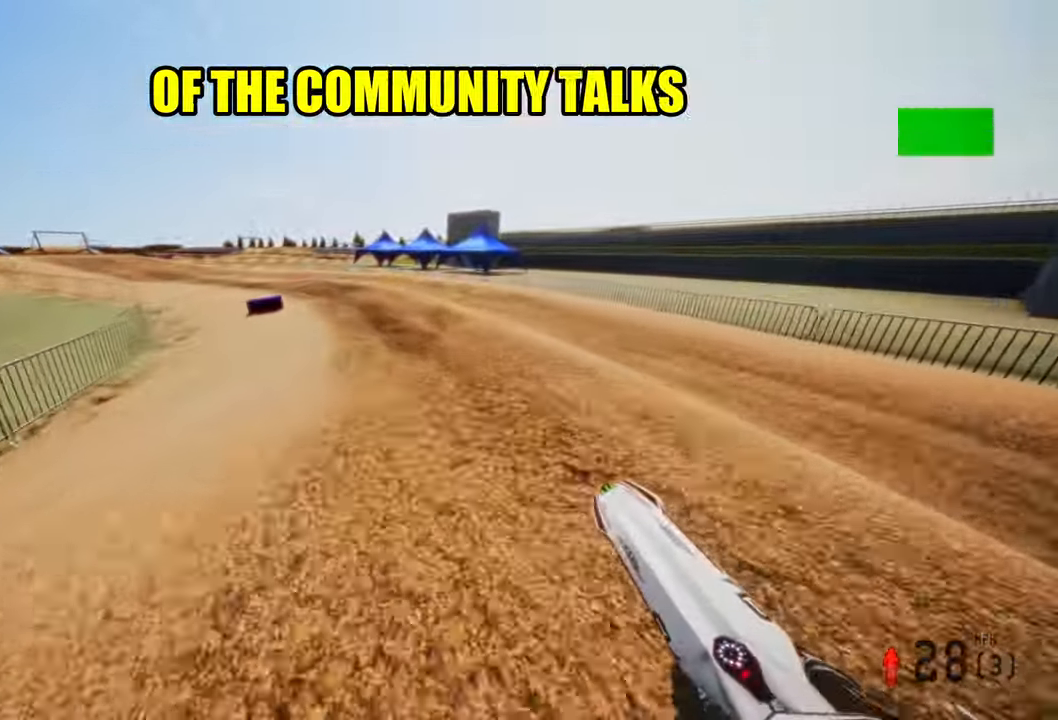
{"buttons": ["R2"], "left_stick": "up-left", "right_stick": "up-right", "events": [[100, "R3", "down"], [233, "R3", "up"], [233, "right_stick", "up-right"]]}
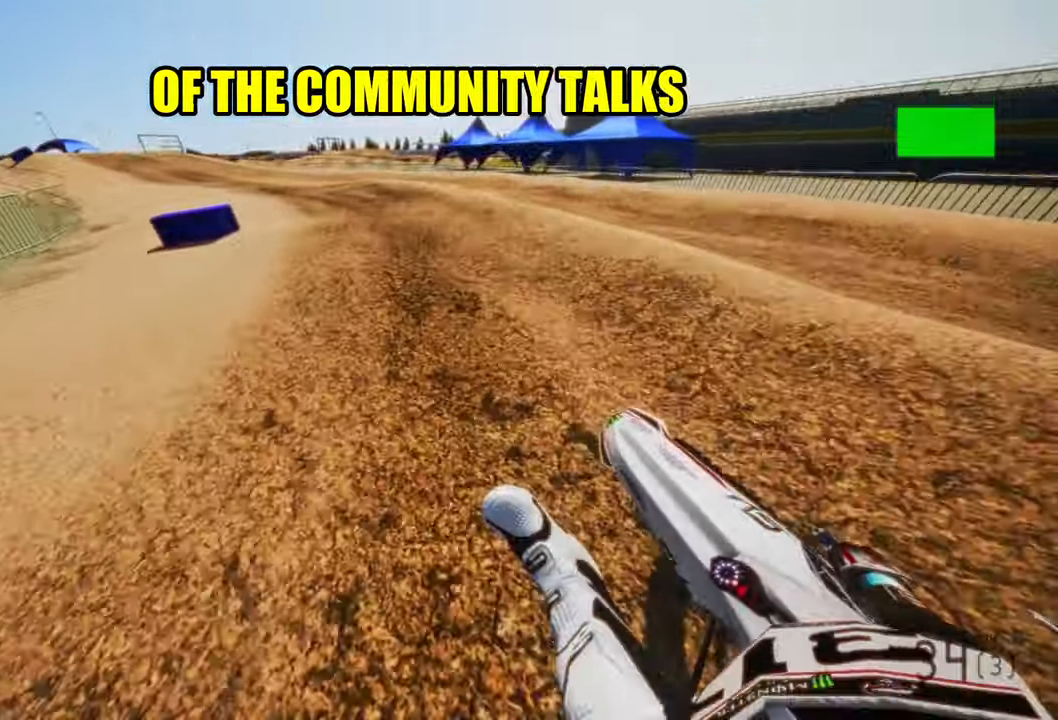
{"buttons": ["R2"], "left_stick": "up-left", "right_stick": "up-right", "events": []}
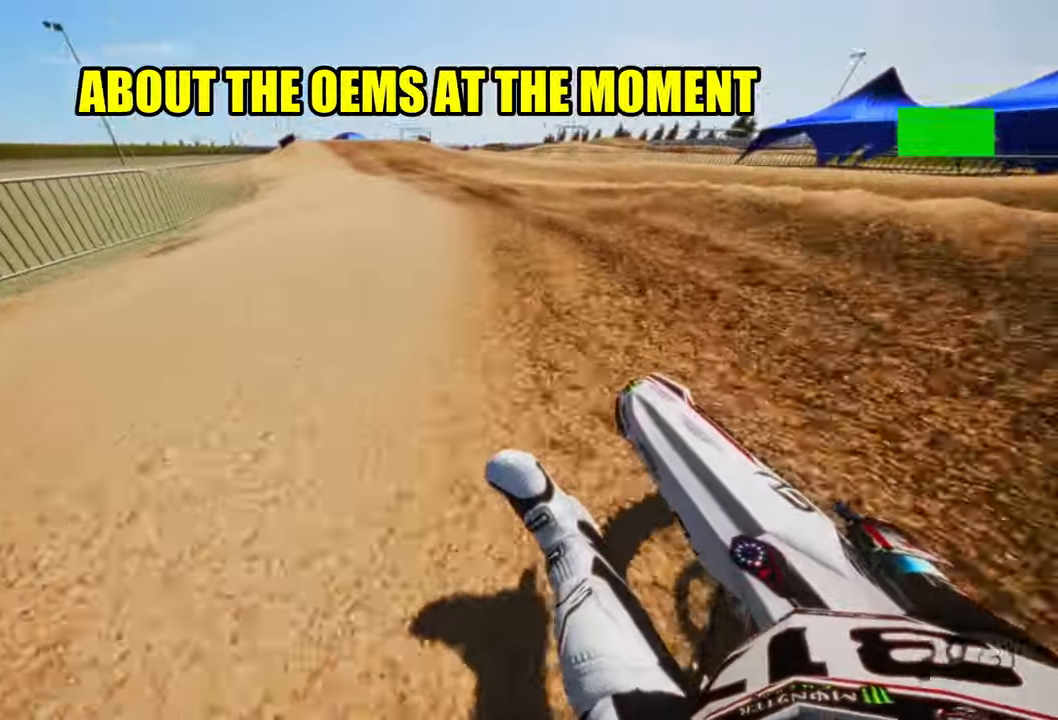
{"buttons": ["R2", "R3"], "left_stick": "up", "right_stick": "center", "events": [[317, "left_stick", "up"], [433, "right_stick", "center"], [500, "R3", "down"]]}
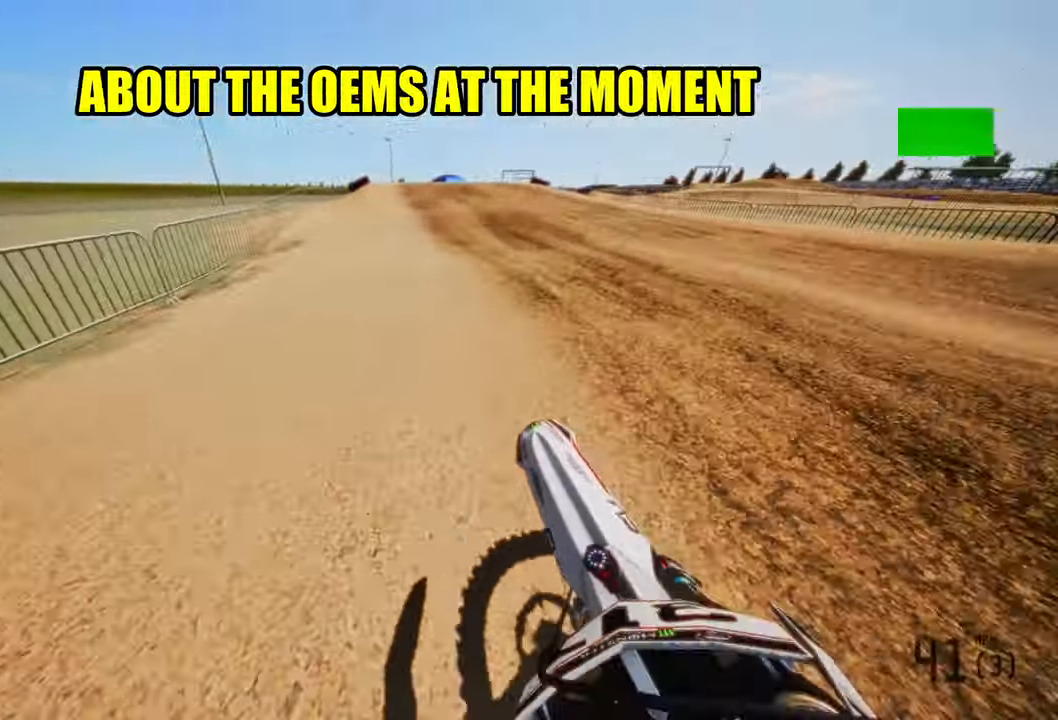
{"buttons": ["R2"], "left_stick": "center", "right_stick": "center", "events": [[17, "left_stick", "center"], [133, "R3", "up"], [450, "left_stick", "up-right"], [500, "left_stick", "center"]]}
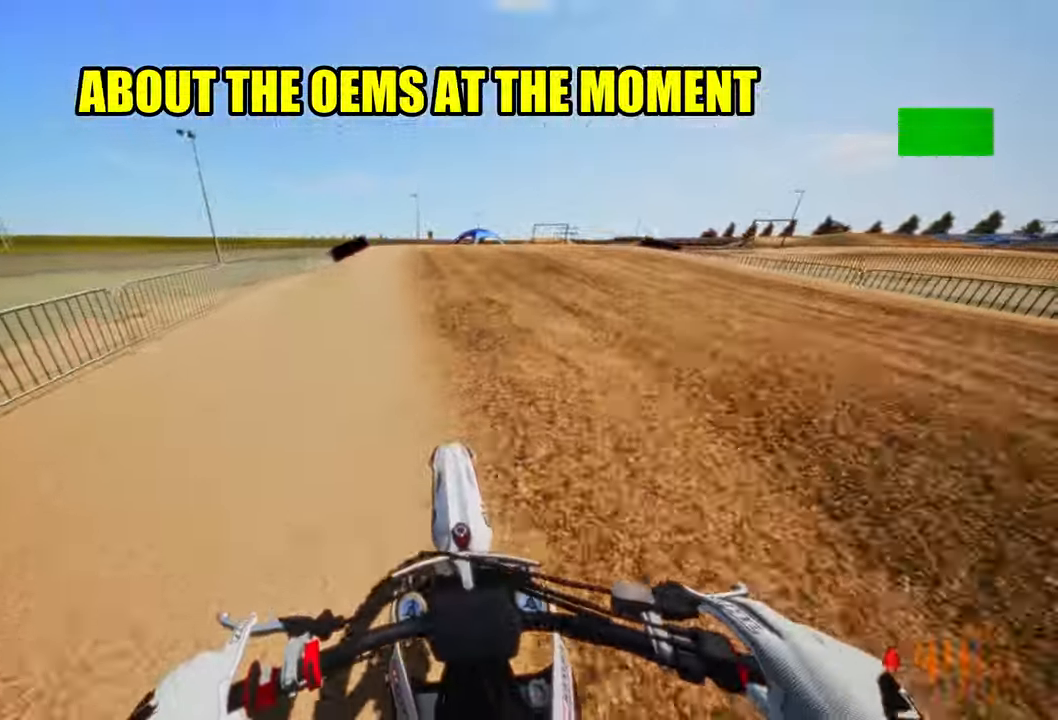
{"buttons": [], "left_stick": "up-right", "right_stick": "center", "events": [[150, "left_stick", "up-right"], [250, "R2", "up"]]}
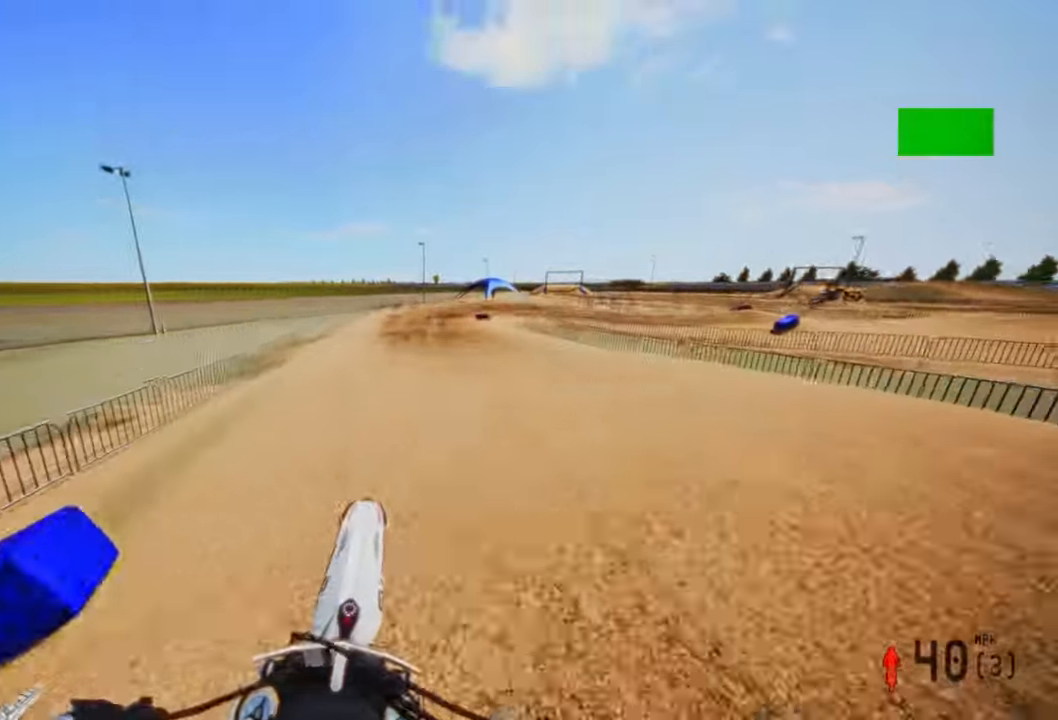
{"buttons": [], "left_stick": "up", "right_stick": "center", "events": [[84, "R2", "down"], [134, "right_stick", "up"], [300, "left_stick", "up"], [367, "right_stick", "center"], [384, "R2", "up"]]}
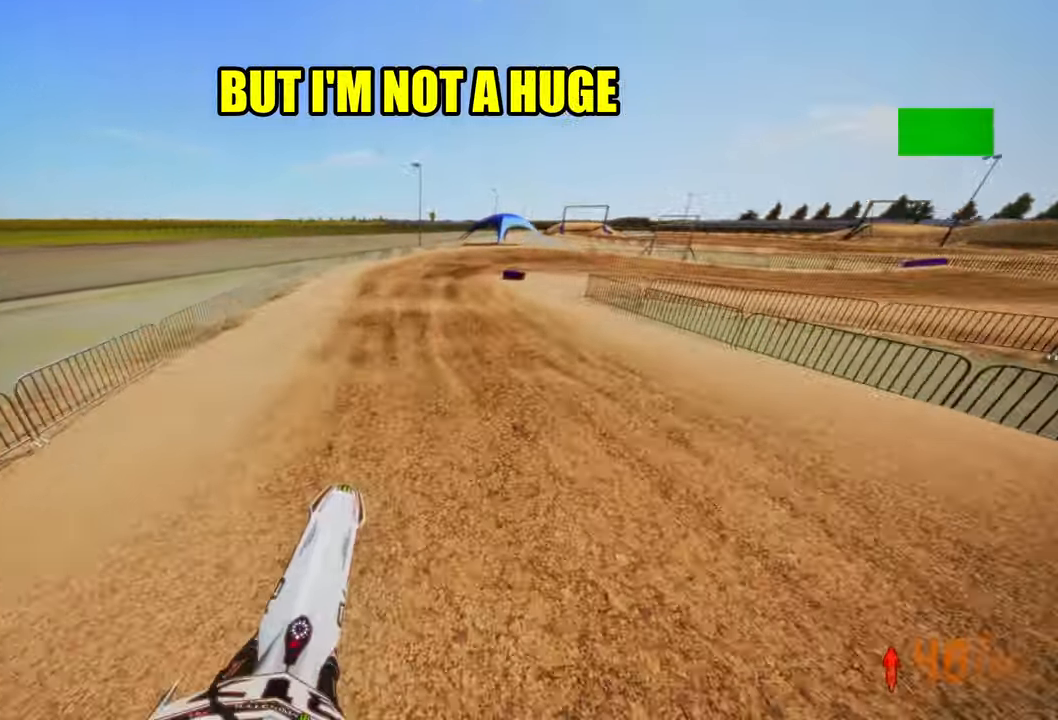
{"buttons": [], "left_stick": "up-right", "right_stick": "down-left", "events": [[100, "right_stick", "down-left"], [167, "L2", "down"], [267, "L2", "up"], [317, "left_stick", "up-right"]]}
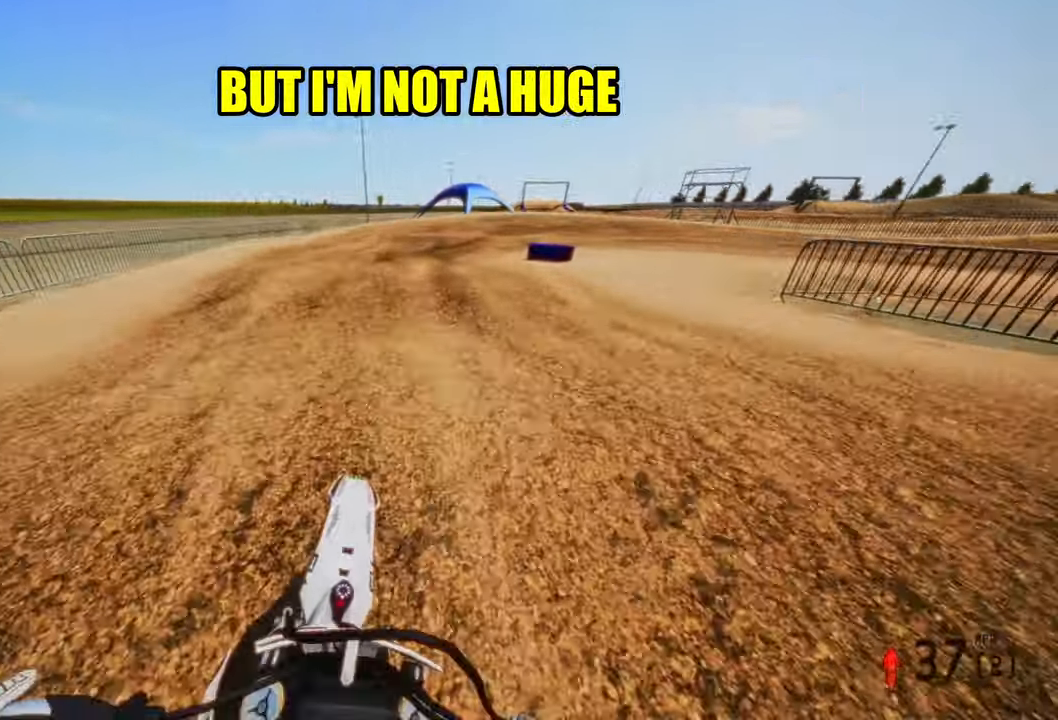
{"buttons": [], "left_stick": "up-right", "right_stick": "down-left", "events": [[384, "R3", "down"], [500, "R3", "up"]]}
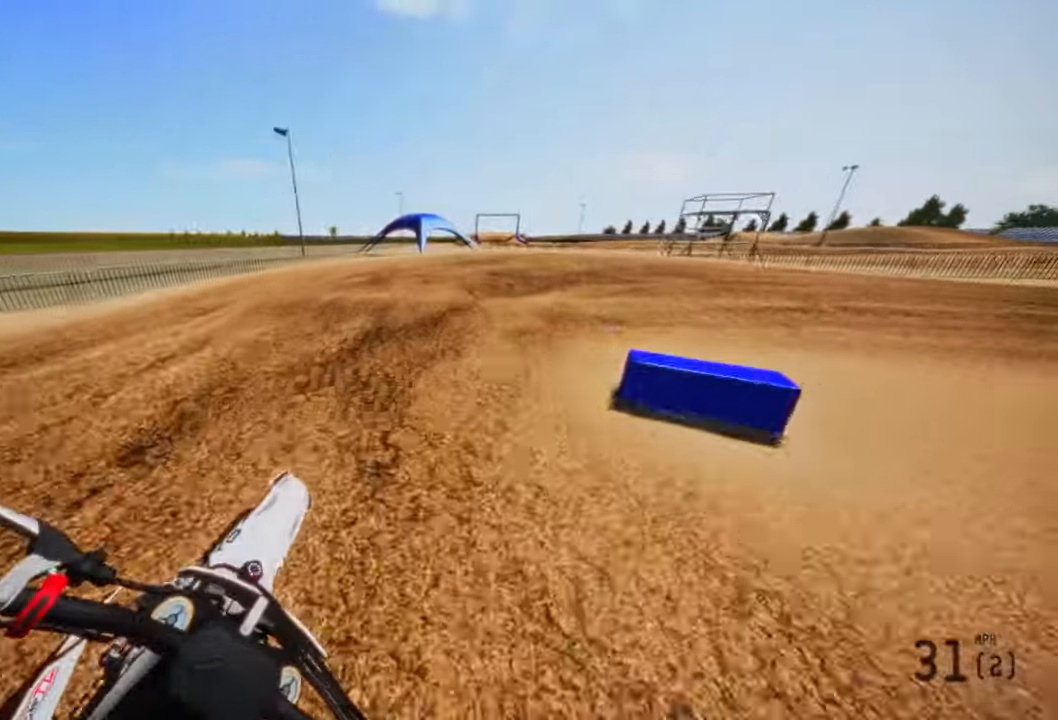
{"buttons": [], "left_stick": "up-right", "right_stick": "left", "events": [[384, "right_stick", "left"]]}
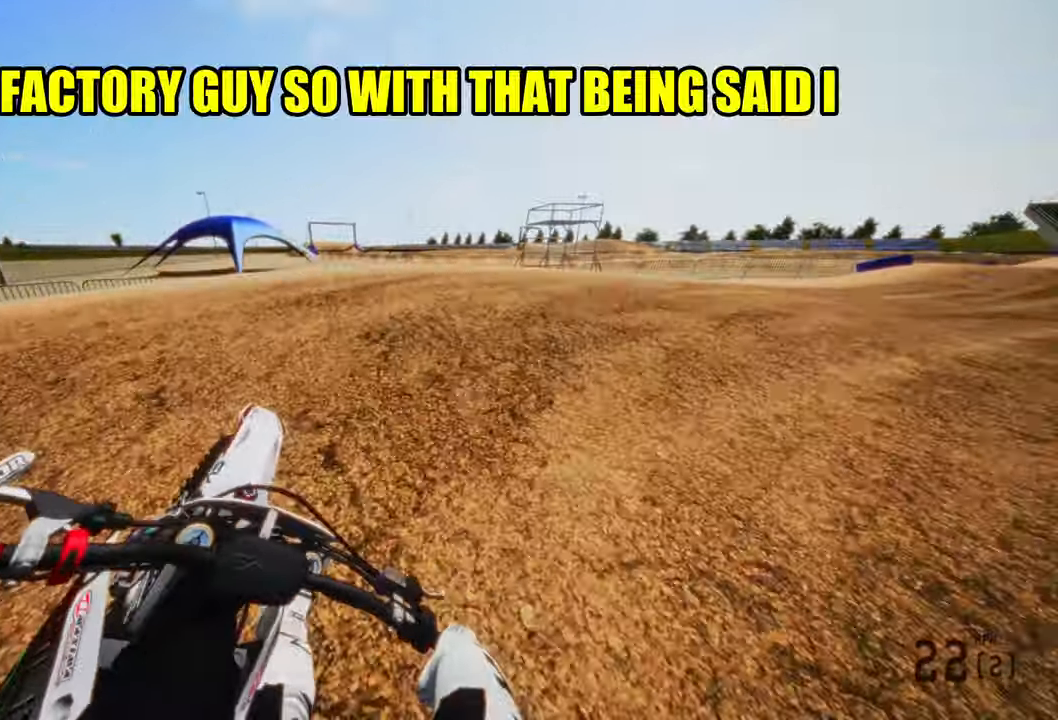
{"buttons": [], "left_stick": "up-right", "right_stick": "up-left", "events": [[234, "right_stick", "up-left"], [317, "R2", "down"], [450, "R2", "up"]]}
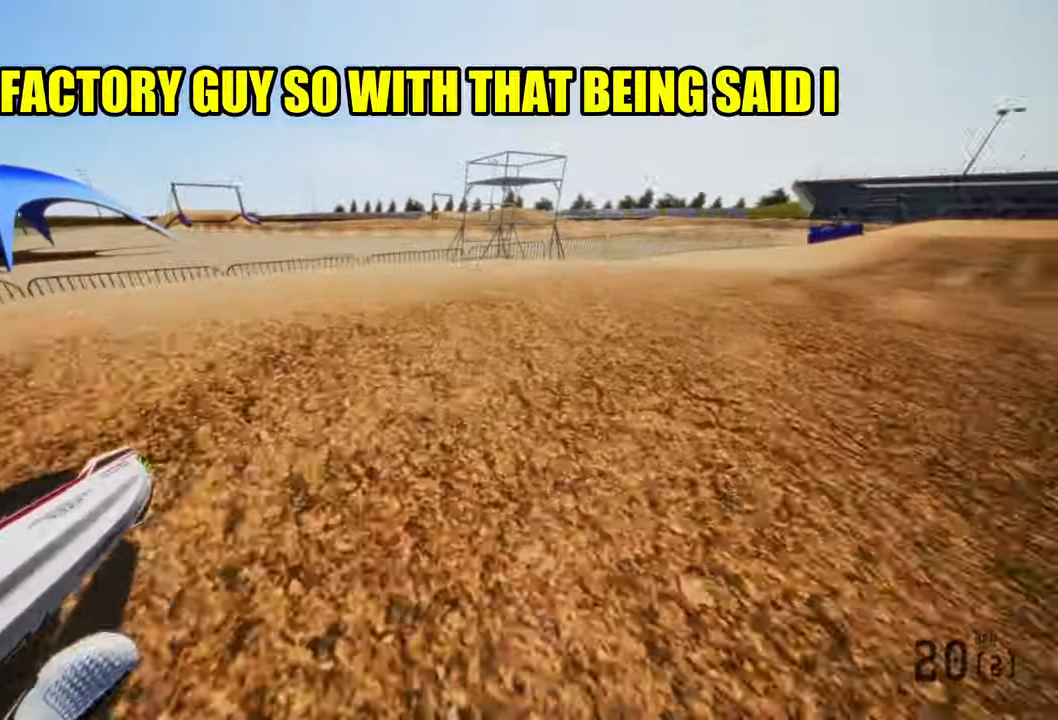
{"buttons": ["R2"], "left_stick": "up", "right_stick": "up-left", "events": [[34, "R2", "down"], [150, "R2", "up"], [450, "R2", "down"], [500, "left_stick", "up"]]}
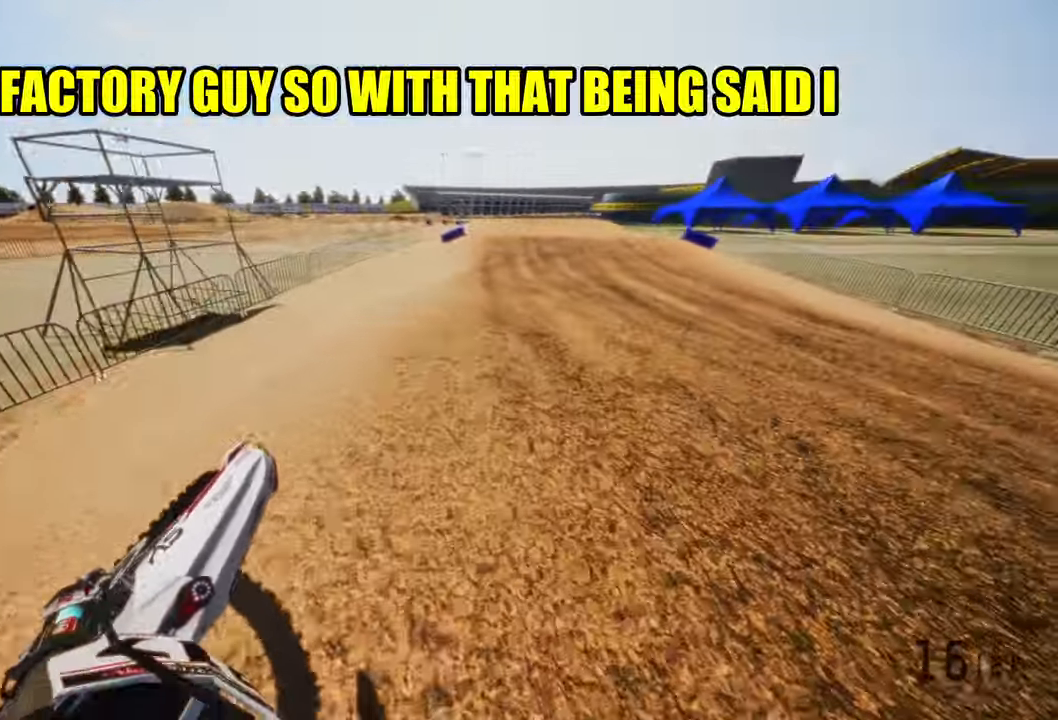
{"buttons": ["R2"], "left_stick": "up", "right_stick": "up", "events": [[184, "right_stick", "up"]]}
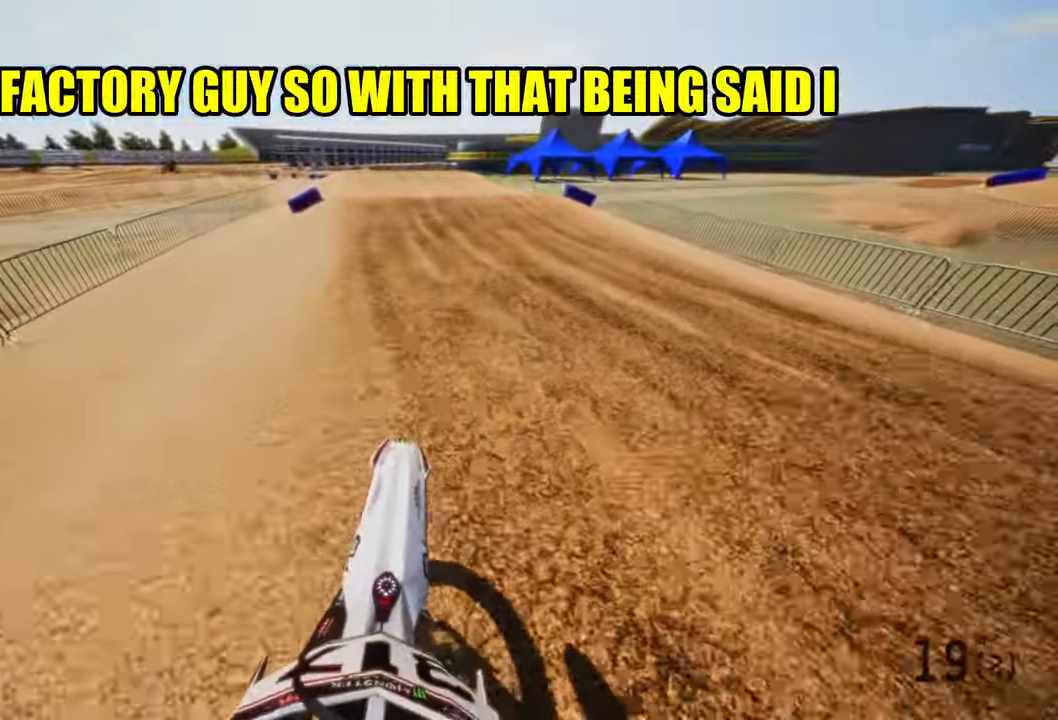
{"buttons": ["R2"], "left_stick": "up", "right_stick": "up", "events": [[117, "R3", "down"], [117, "right_stick", "center"], [250, "R3", "up"], [250, "right_stick", "up"]]}
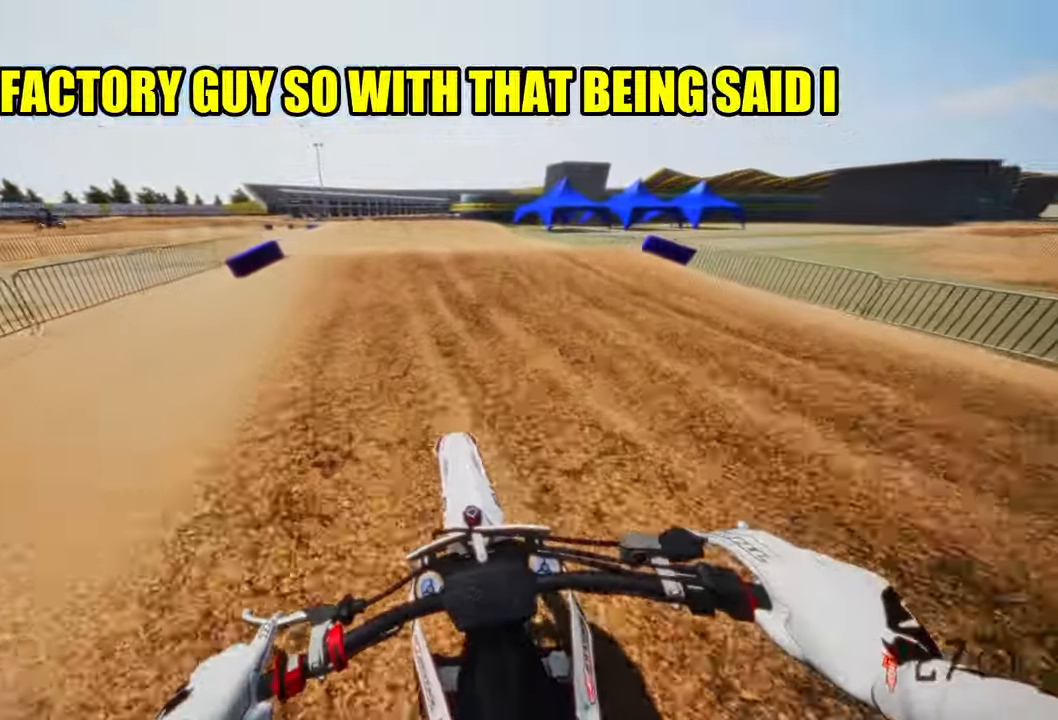
{"buttons": ["R2"], "left_stick": "up", "right_stick": "up", "events": []}
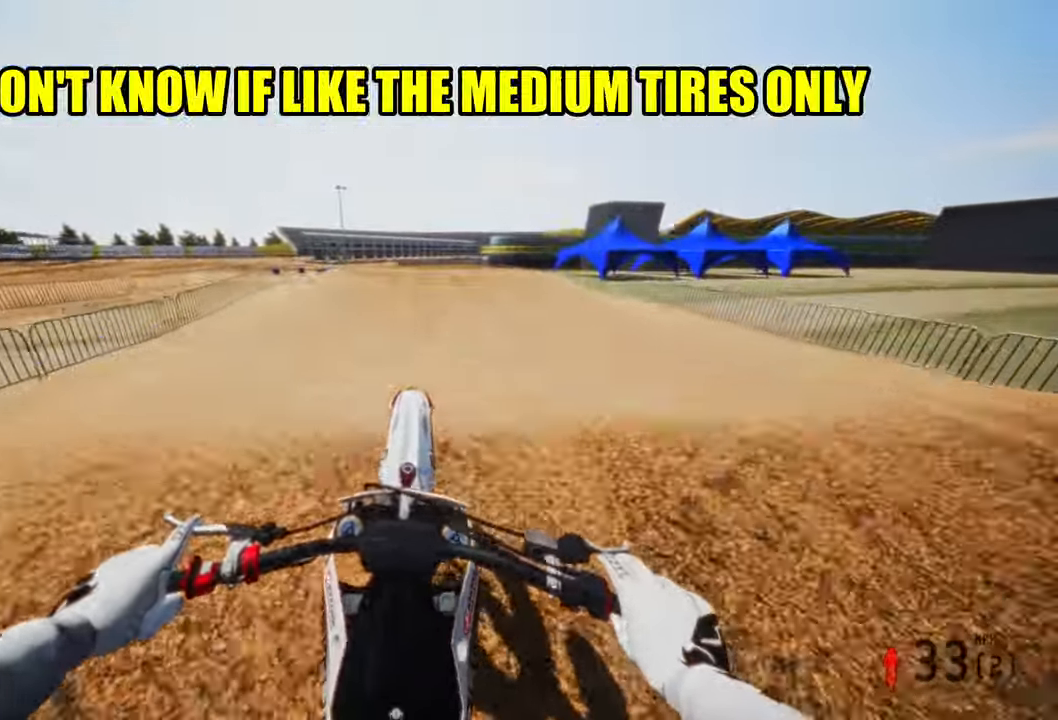
{"buttons": ["R2"], "left_stick": "up-left", "right_stick": "up", "events": [[150, "left_stick", "up-left"]]}
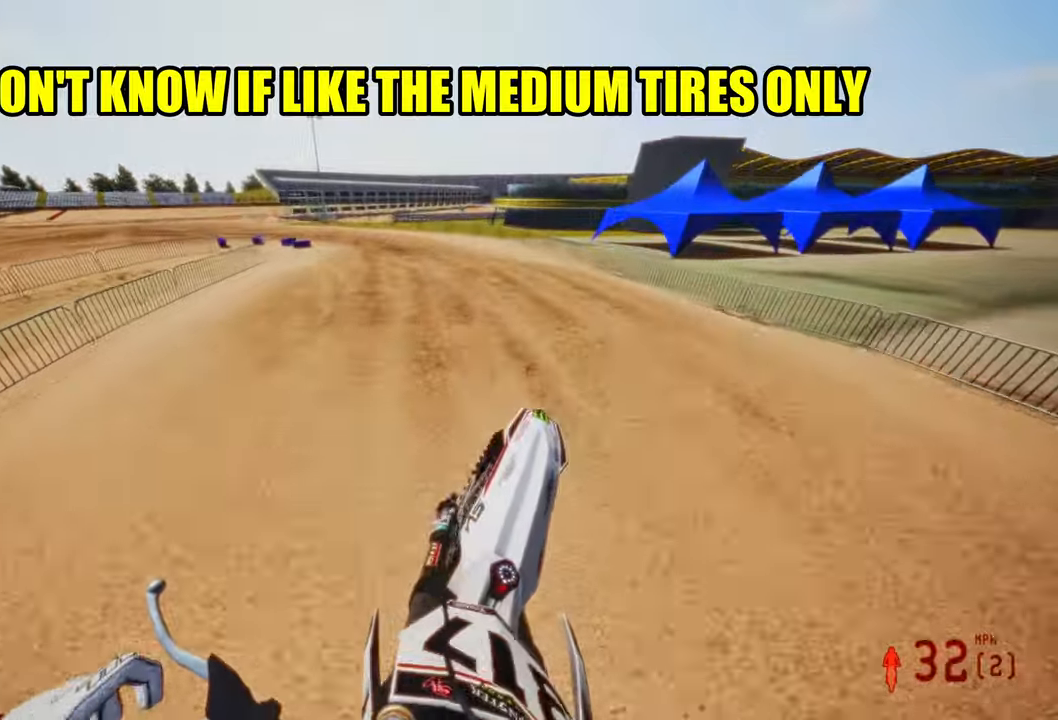
{"buttons": ["R2"], "left_stick": "up-left", "right_stick": "up", "events": [[116, "right_stick", "center"], [283, "right_stick", "up"]]}
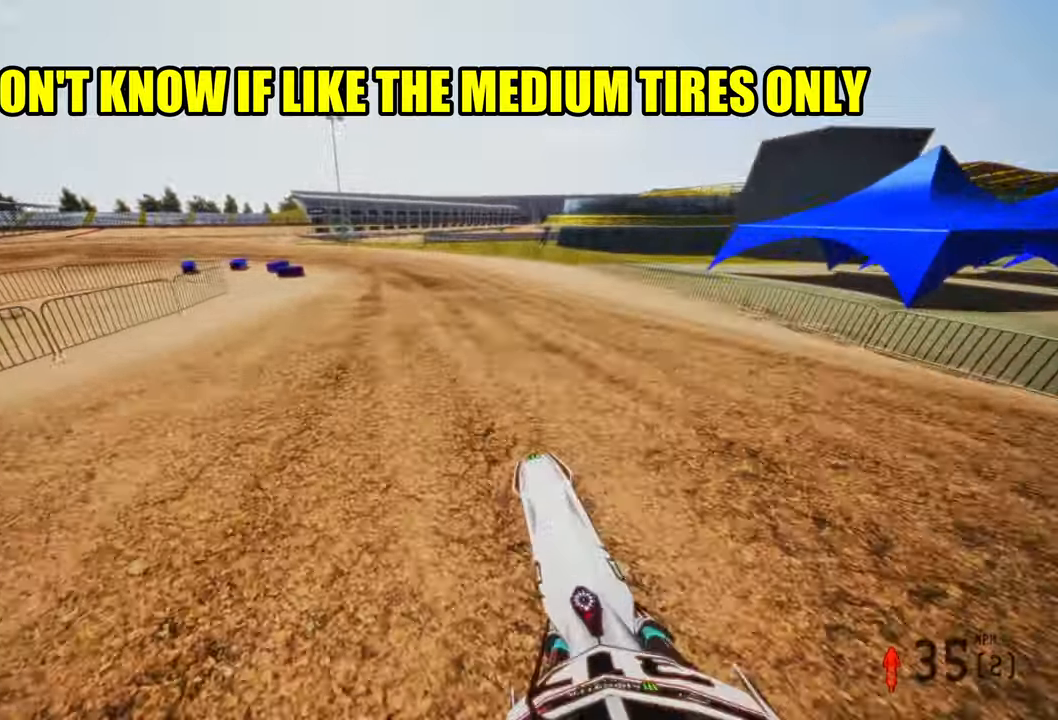
{"buttons": ["R3"], "left_stick": "up-left", "right_stick": "center", "events": [[266, "right_stick", "center"], [350, "R2", "up"], [433, "R3", "down"]]}